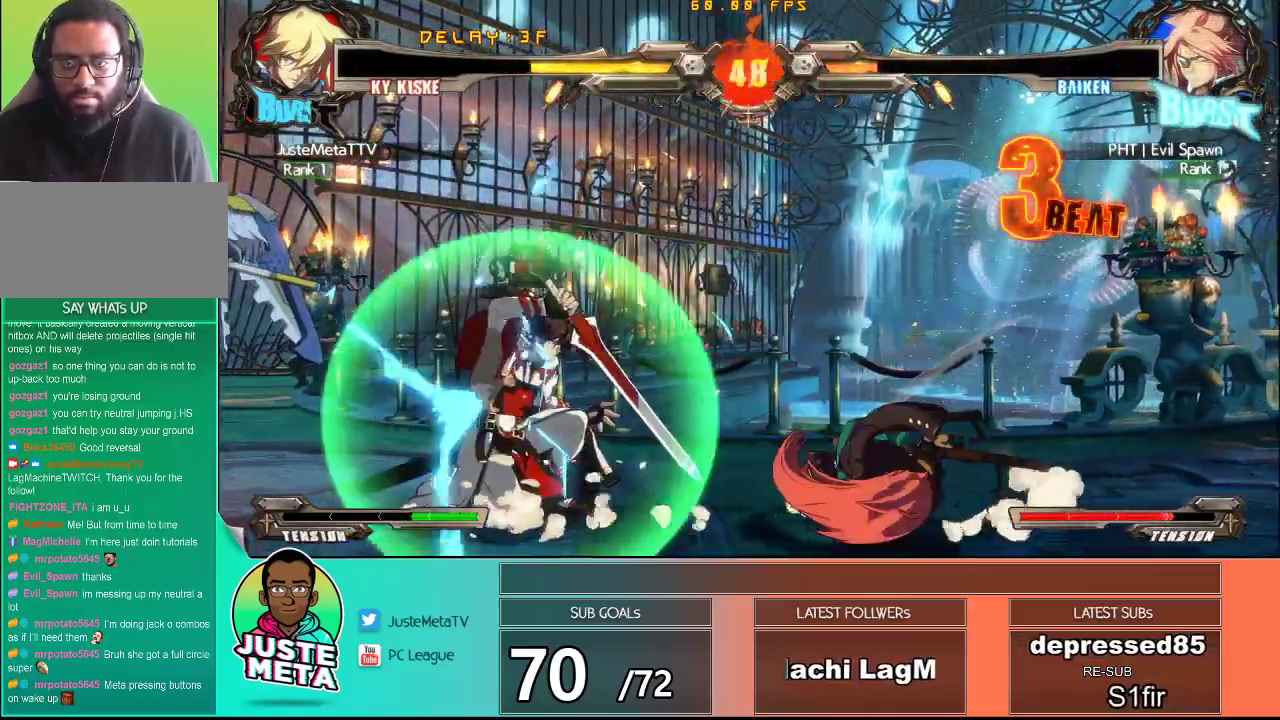
Gameplay with a controller (arcade stick); each line is a JSON object with the inputs held at the frame after it. "events" lists button and stick changes between this image and that frame as [ms after this image, input, new state], when the widget could be followed in between. Not read: L3 R3.
{"buttons": [], "left_stick": "right", "events": [[67, "CROSS", "down"], [167, "CROSS", "up"], [217, "TRIANGLE", "down"], [333, "TRIANGLE", "up"]]}
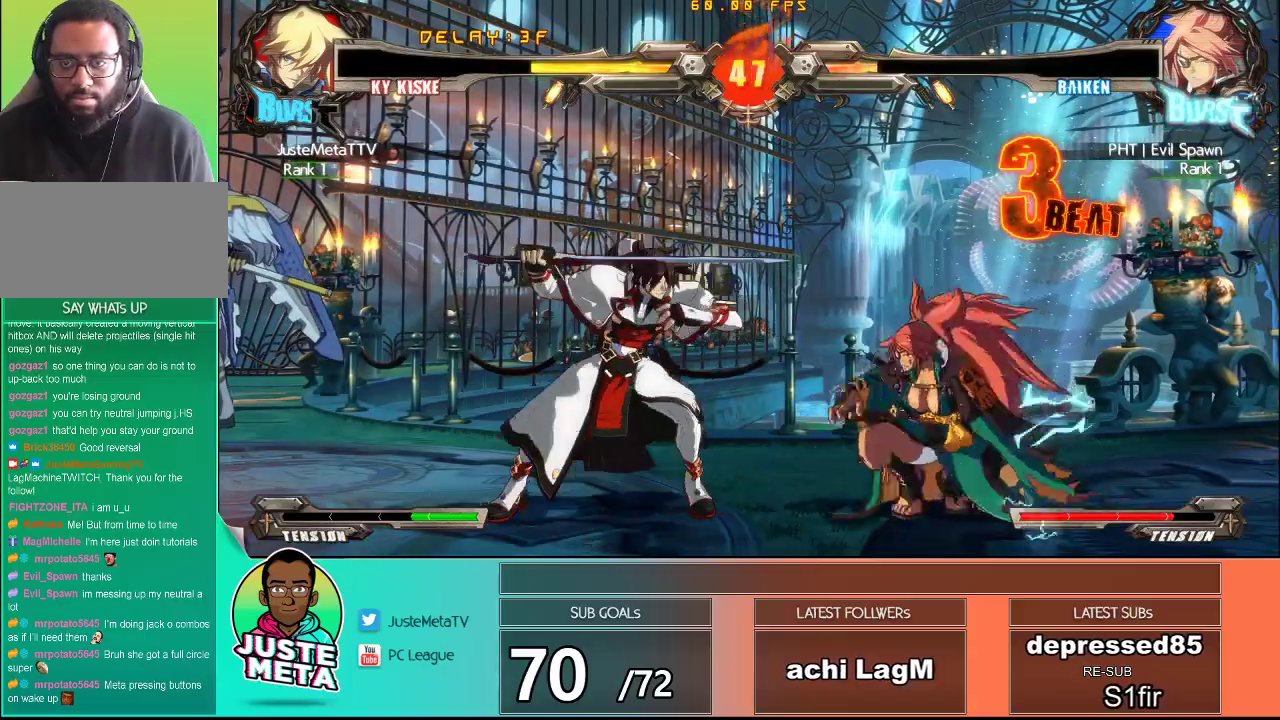
{"buttons": ["TRIANGLE"], "left_stick": "right", "events": [[50, "left_stick", "center"], [167, "left_stick", "right"], [317, "TRIANGLE", "down"]]}
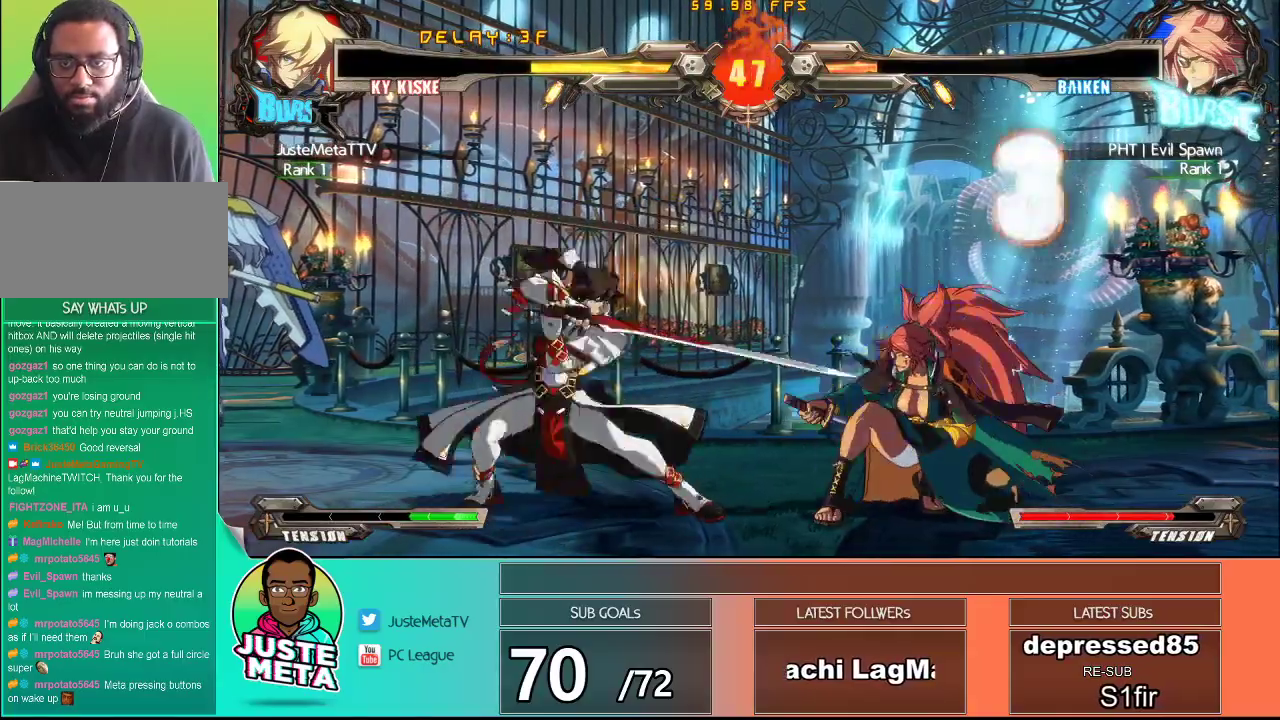
{"buttons": [], "left_stick": "center", "events": [[233, "TRIANGLE", "up"], [283, "left_stick", "center"]]}
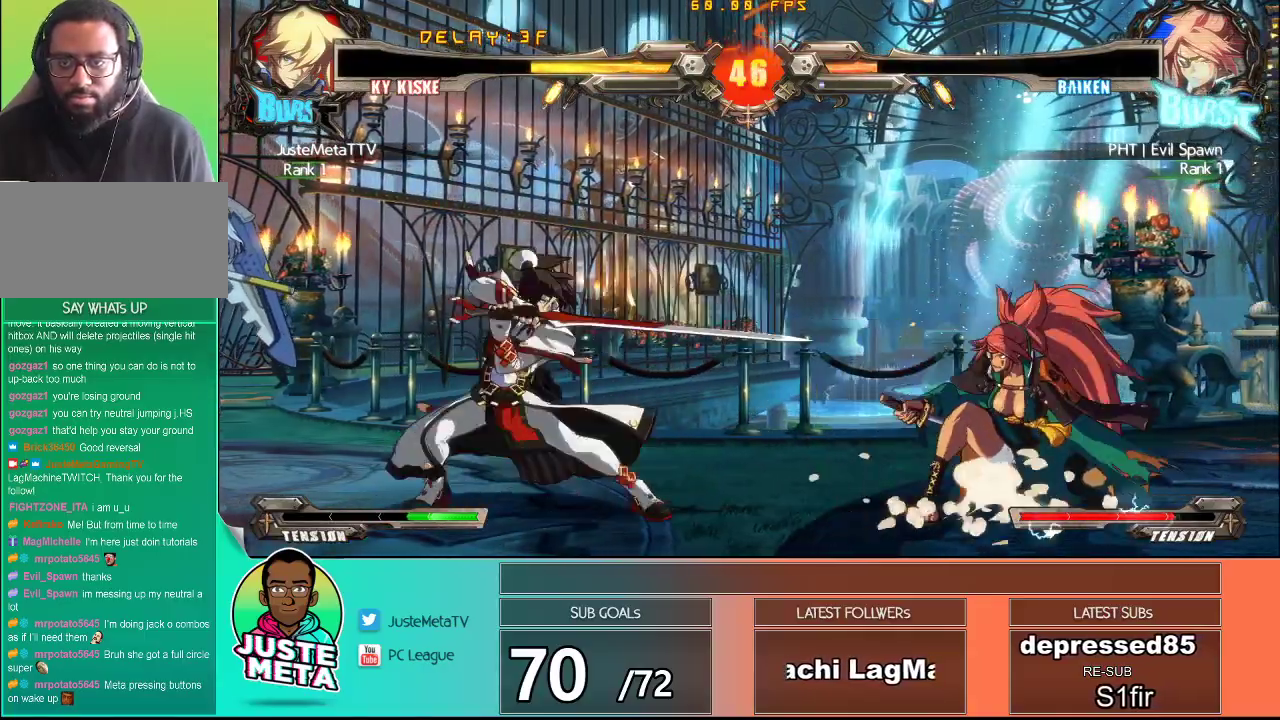
{"buttons": [], "left_stick": "center", "events": [[17, "TRIANGLE", "down"], [117, "TRIANGLE", "up"], [167, "left_stick", "down"], [283, "TRIANGLE", "down"], [283, "left_stick", "right"], [383, "TRIANGLE", "up"], [383, "left_stick", "center"]]}
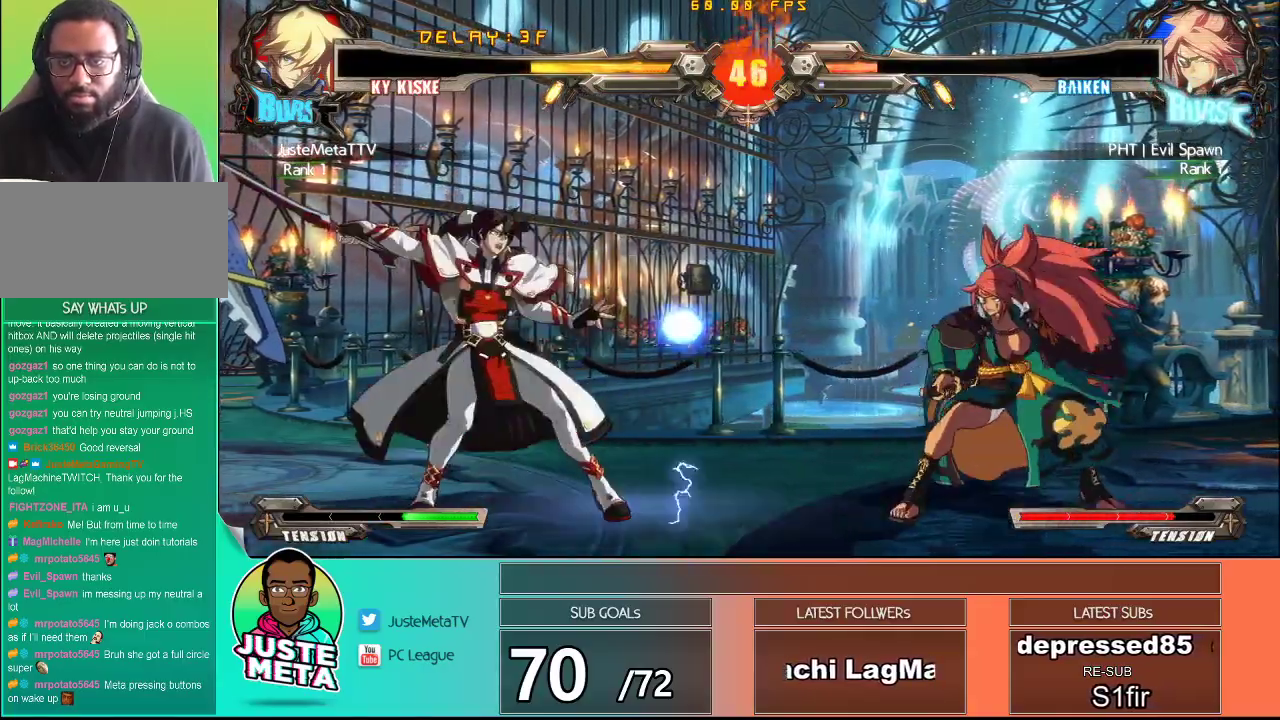
{"buttons": [], "left_stick": "center", "events": []}
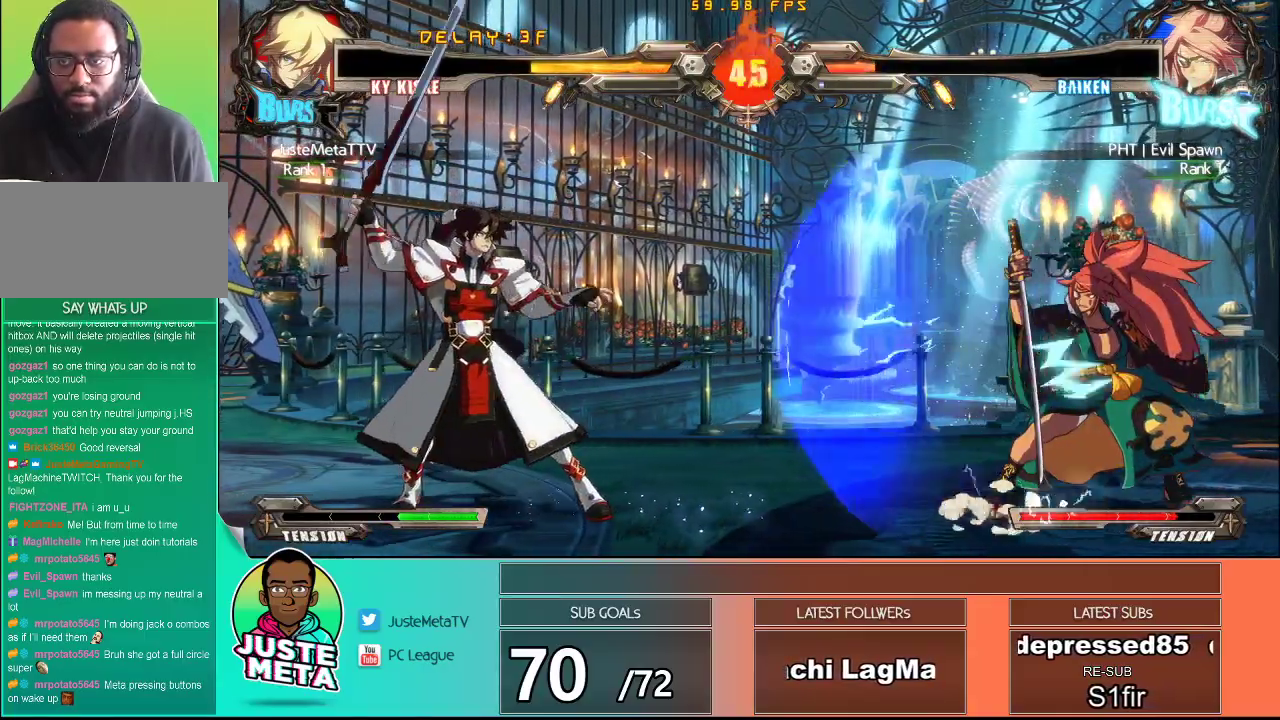
{"buttons": [], "left_stick": "center", "events": [[67, "left_stick", "up-left"], [217, "left_stick", "down"], [350, "left_stick", "right"], [367, "TRIANGLE", "down"], [467, "TRIANGLE", "up"], [483, "left_stick", "center"]]}
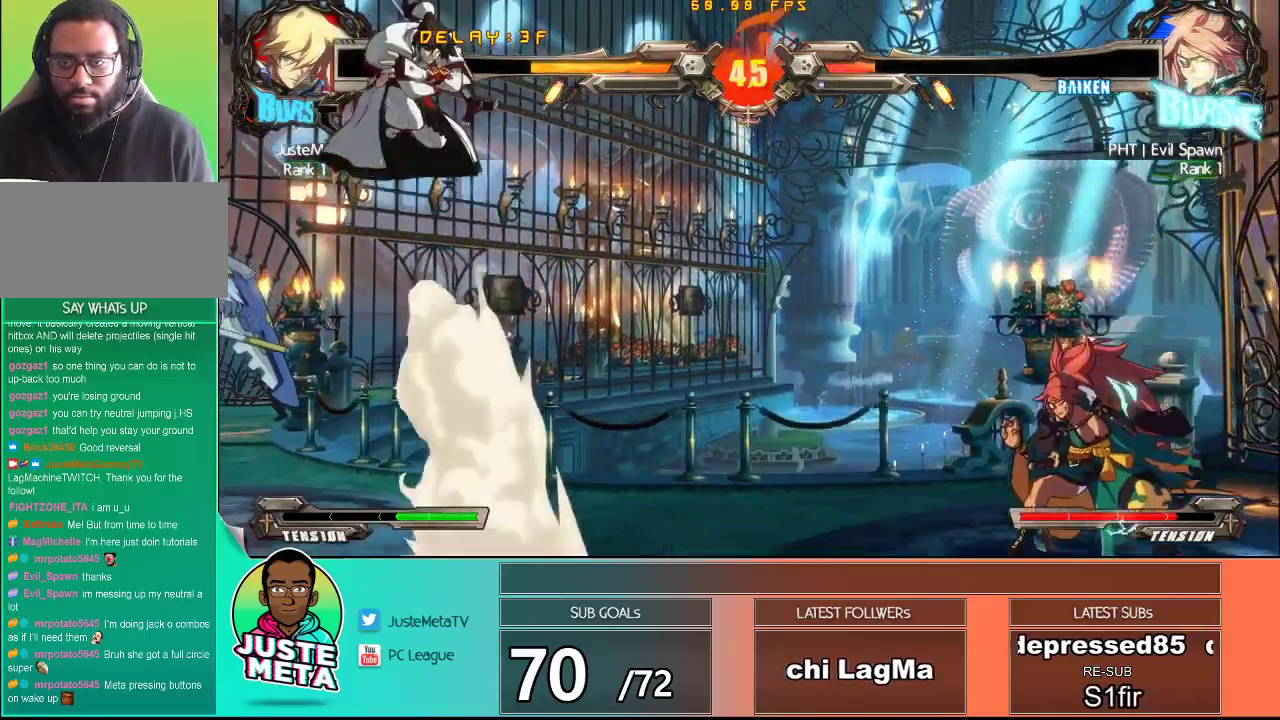
{"buttons": [], "left_stick": "center", "events": []}